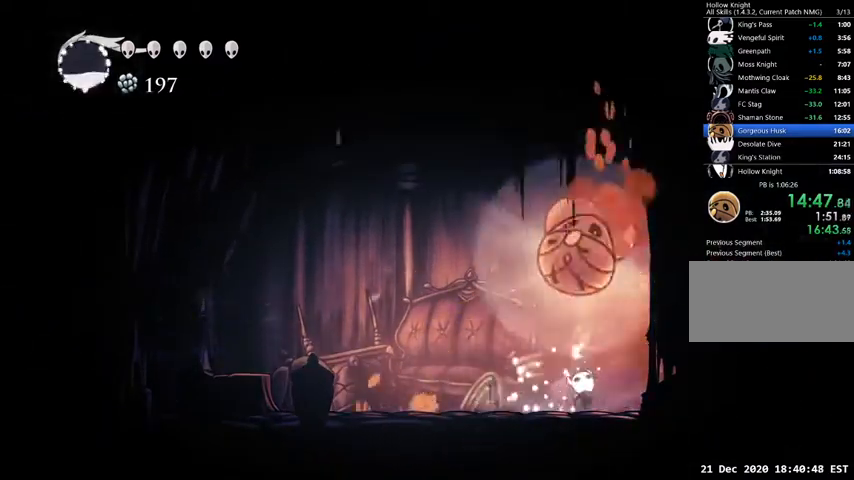
Gameplay with keyboard; each line is a JSON object with the keys held at the frame after it. "events" lists presses ("down") and releases ("up") of "cast", "dash", "dnail", "down", "escape", "focus", "inv", "jump", "left", "nail", "right", "sdsh" and "up" between this image and that frame as [ms after this image, input, new state], when the widget could be followed in between. No other keys are recorded. Mouse input is not recorded. Key names are as the overlay labels them; some are game actions (e.g. jump) rather than physical keys.
{"keys": ["cast"], "events": [[200, "left", "down"], [200, "right", "up"], [233, "nail", "down"], [300, "left", "up"], [433, "cast", "down"], [433, "nail", "up"]]}
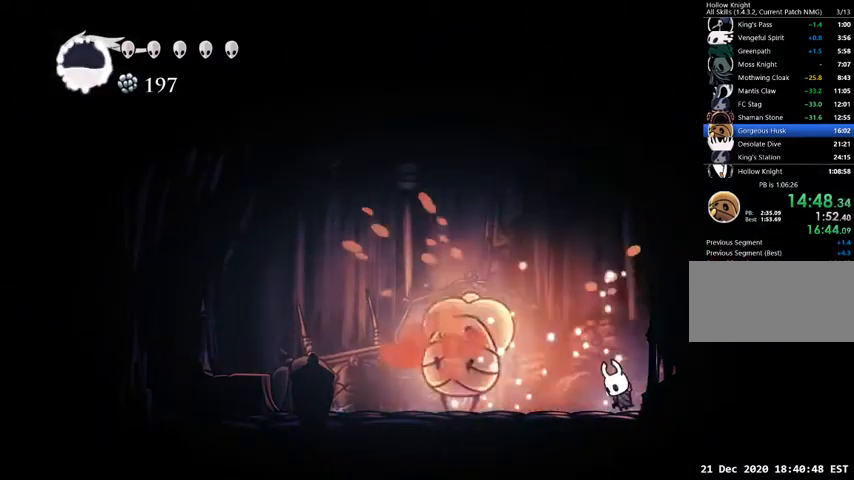
{"keys": ["dash", "left"], "events": [[133, "cast", "up"], [200, "left", "down"], [500, "dash", "down"]]}
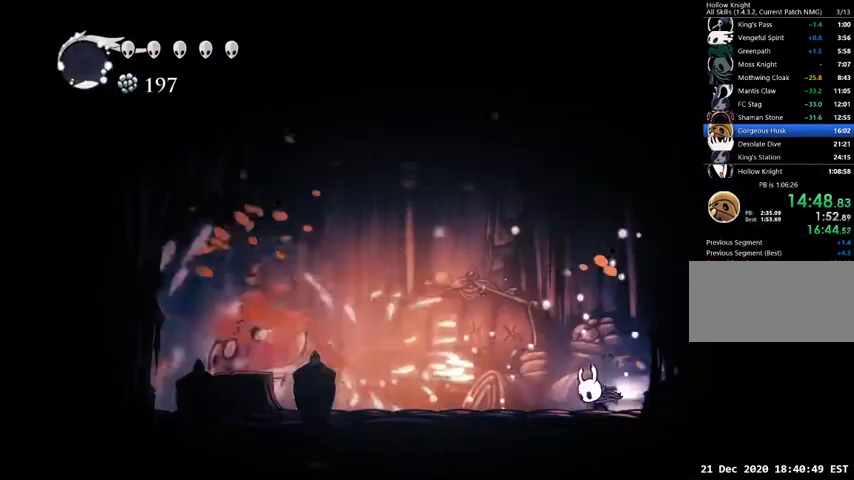
{"keys": ["left"], "events": [[100, "dash", "up"]]}
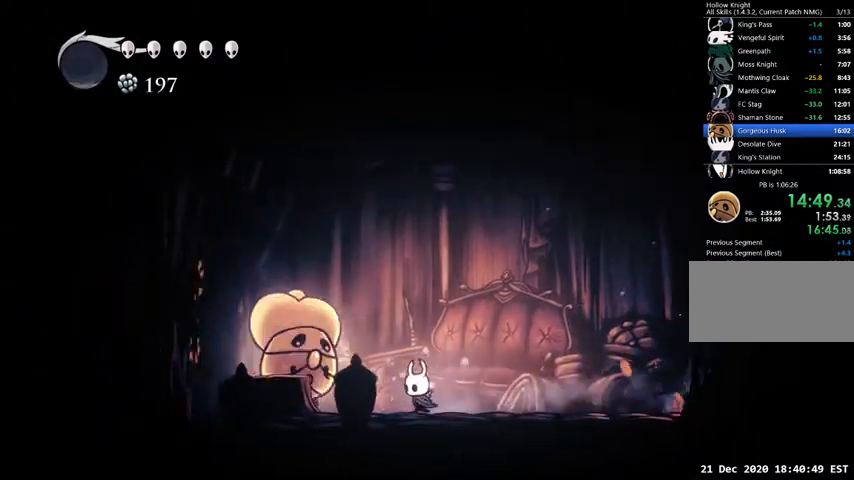
{"keys": ["left", "up"], "events": [[100, "nail", "down"], [200, "nail", "up"], [233, "up", "down"]]}
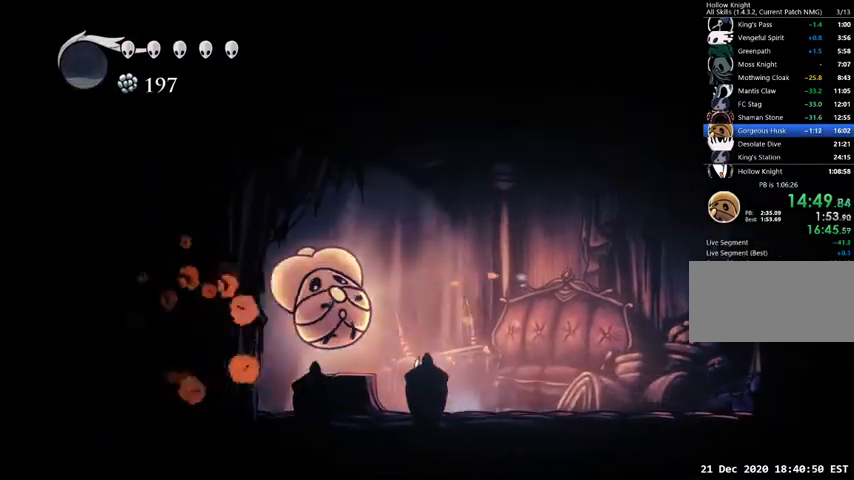
{"keys": ["nail"], "events": [[67, "nail", "down"], [200, "nail", "up"], [267, "up", "up"], [400, "left", "up"], [400, "right", "down"], [500, "nail", "down"], [500, "right", "up"]]}
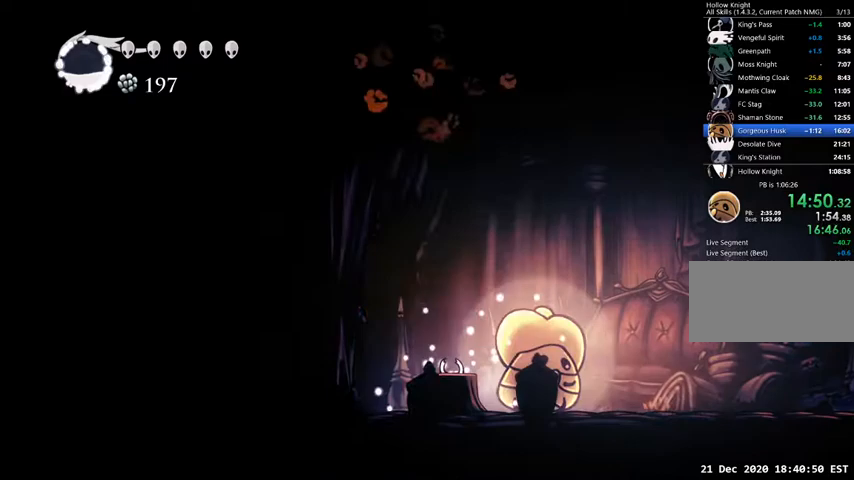
{"keys": ["right"], "events": [[167, "cast", "down"], [233, "nail", "up"], [367, "cast", "up"], [400, "right", "down"]]}
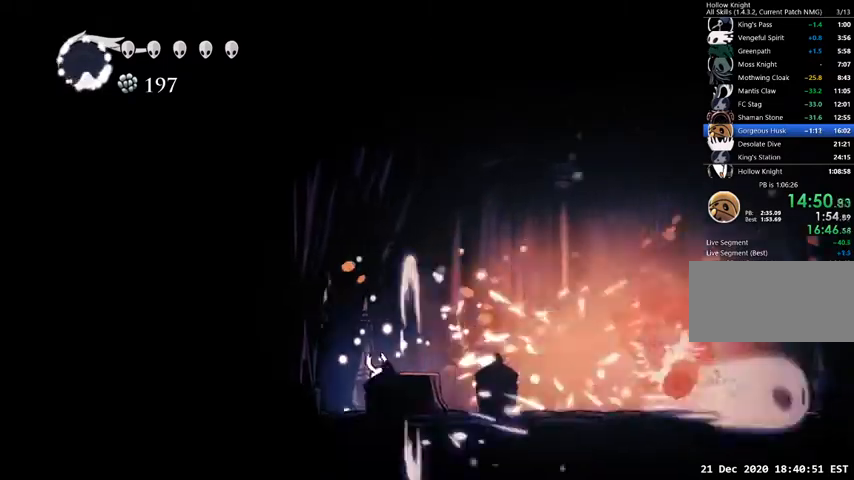
{"keys": ["right"], "events": [[300, "dash", "down"], [433, "dash", "up"]]}
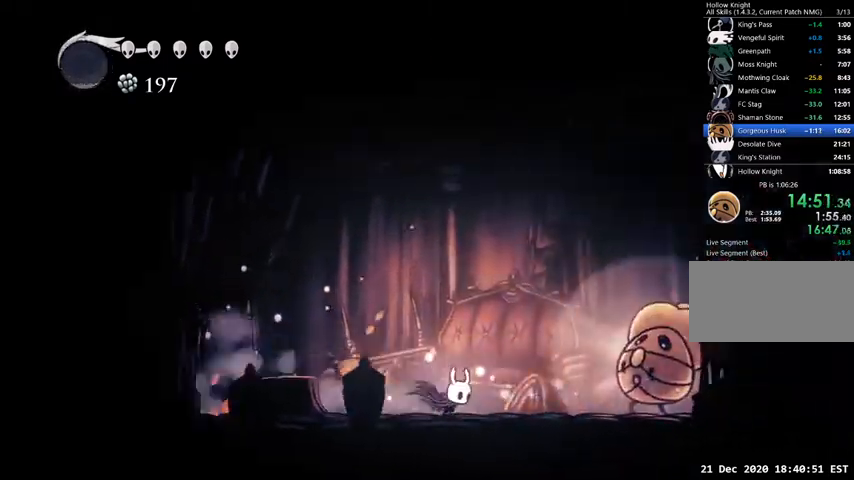
{"keys": ["right", "up"], "events": [[300, "nail", "down"], [433, "nail", "up"], [500, "up", "down"]]}
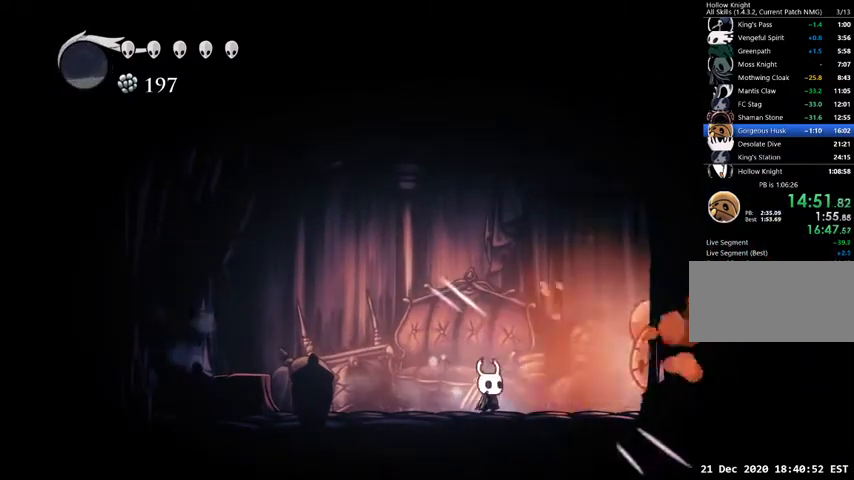
{"keys": ["right"], "events": [[267, "nail", "down"], [433, "nail", "up"], [467, "up", "up"]]}
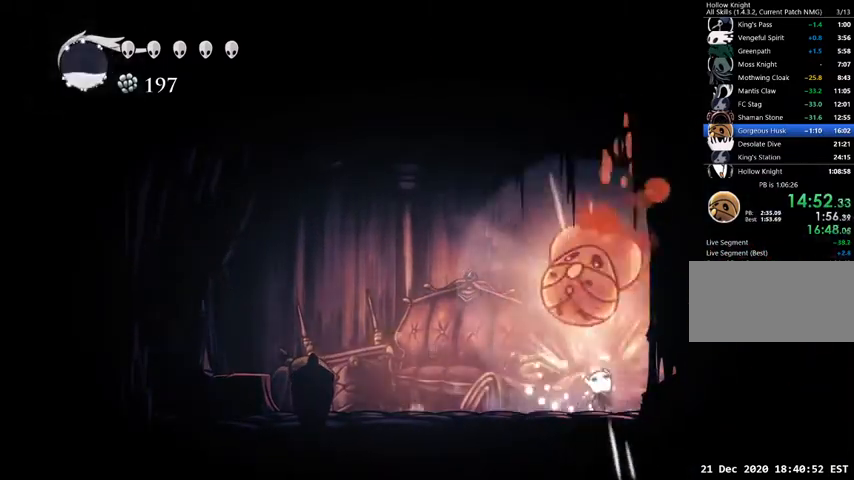
{"keys": ["cast"], "events": [[133, "left", "down"], [133, "right", "up"], [233, "left", "up"], [233, "nail", "down"], [433, "cast", "down"], [433, "nail", "up"]]}
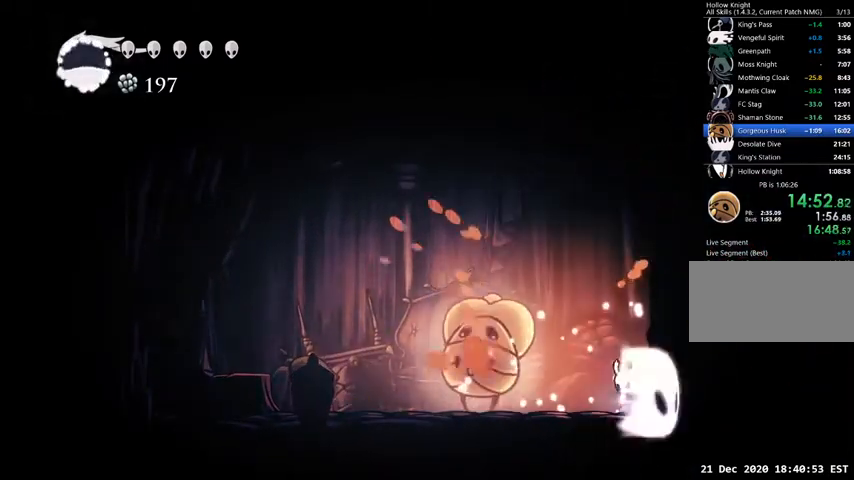
{"keys": ["left"], "events": [[67, "cast", "up"], [67, "left", "down"]]}
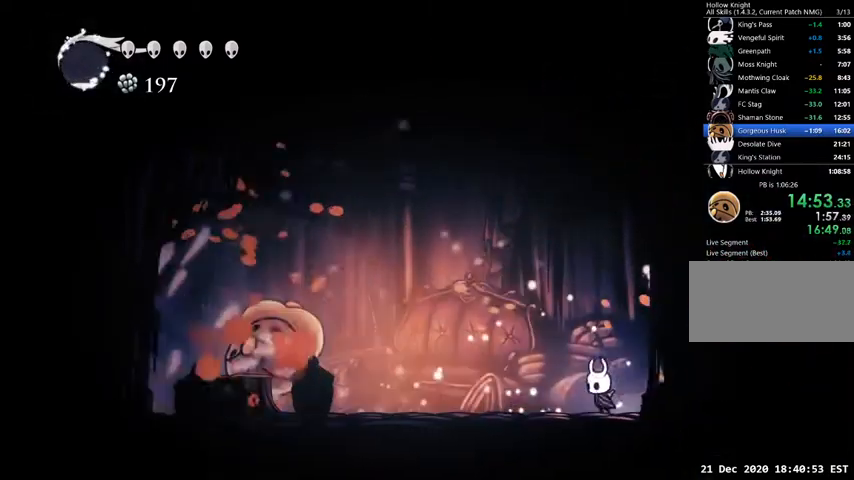
{"keys": ["left"], "events": [[100, "dash", "down"], [167, "dash", "up"]]}
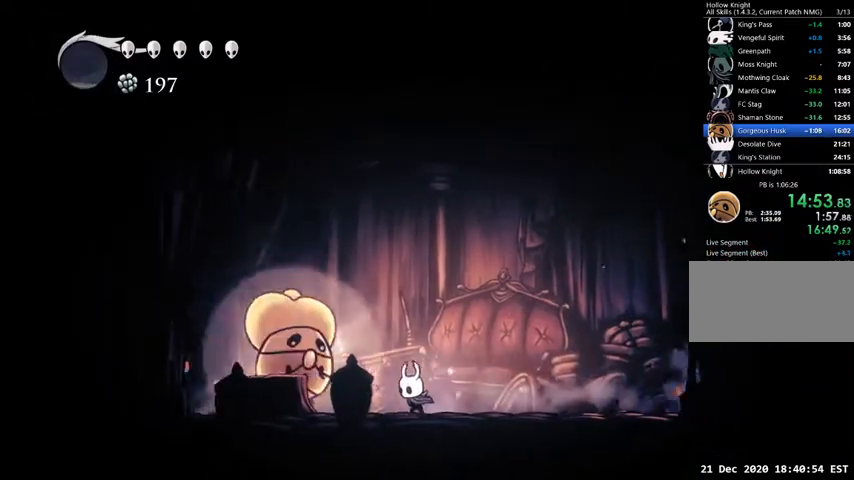
{"keys": ["left", "up"], "events": [[167, "nail", "down"], [233, "nail", "up"], [300, "up", "down"]]}
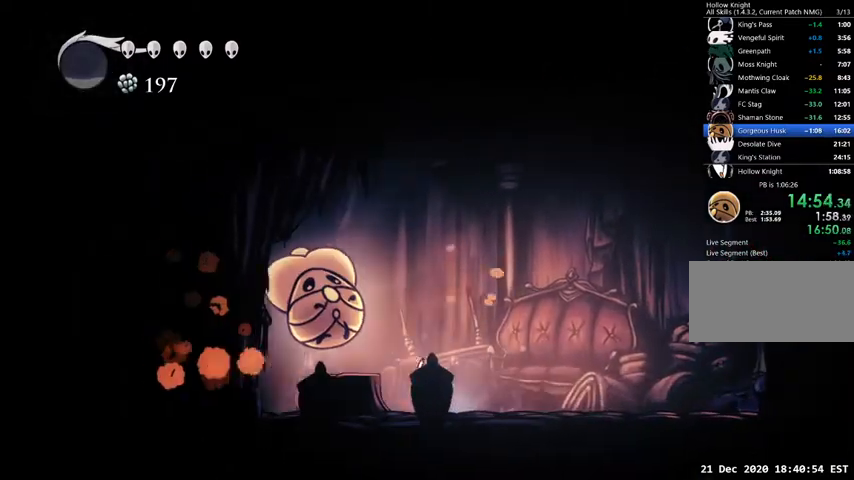
{"keys": ["right"], "events": [[67, "nail", "down"], [200, "nail", "up"], [267, "up", "up"], [500, "left", "up"], [500, "right", "down"]]}
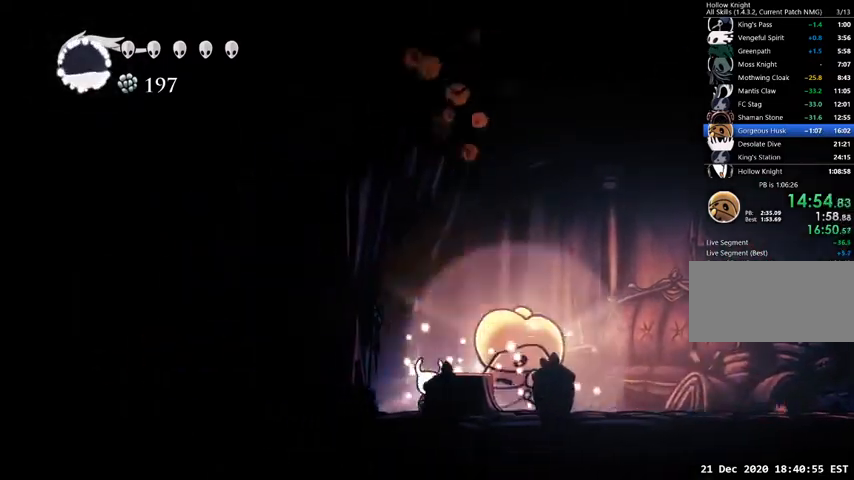
{"keys": [], "events": [[100, "nail", "down"], [100, "right", "up"], [267, "cast", "down"], [333, "nail", "up"], [400, "cast", "up"]]}
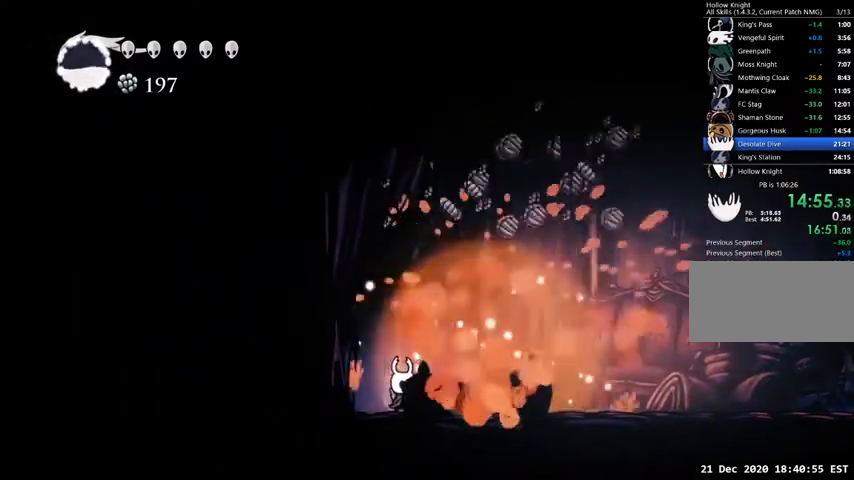
{"keys": ["right"], "events": [[167, "right", "down"], [233, "dash", "down"], [400, "dash", "up"]]}
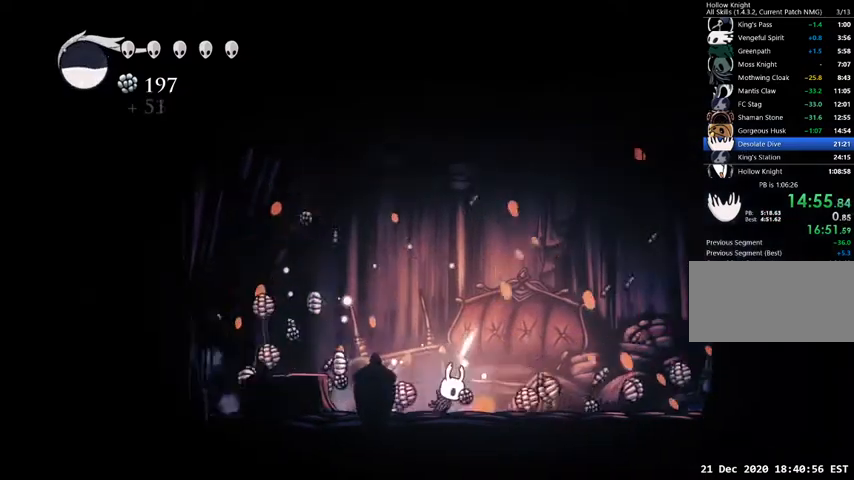
{"keys": ["right"], "events": [[367, "dash", "down"], [433, "dash", "up"]]}
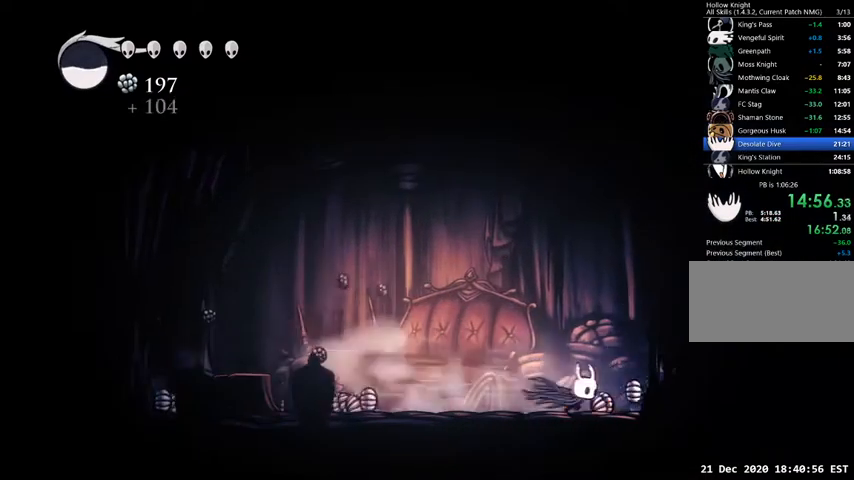
{"keys": ["jump"], "events": [[367, "jump", "down"], [400, "right", "up"]]}
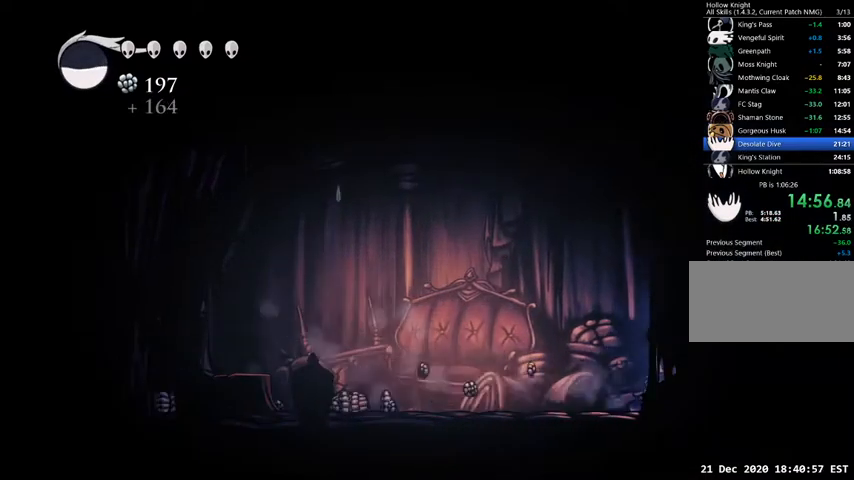
{"keys": ["dash", "left"], "events": [[67, "jump", "up"], [400, "left", "down"], [467, "dash", "down"]]}
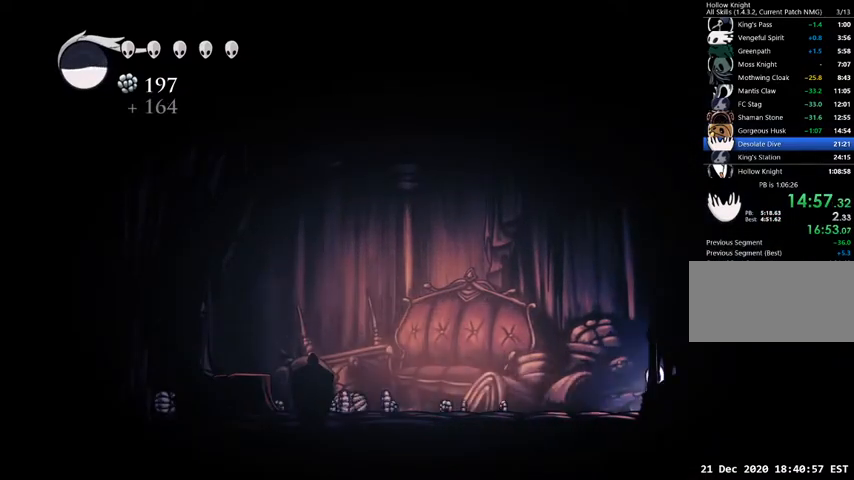
{"keys": ["dash", "left"], "events": [[133, "dash", "up"], [500, "dash", "down"]]}
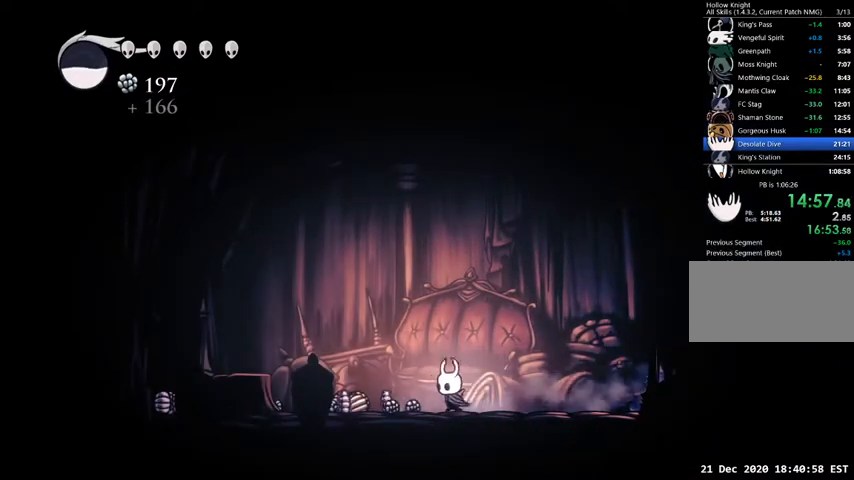
{"keys": ["left"], "events": [[133, "dash", "up"]]}
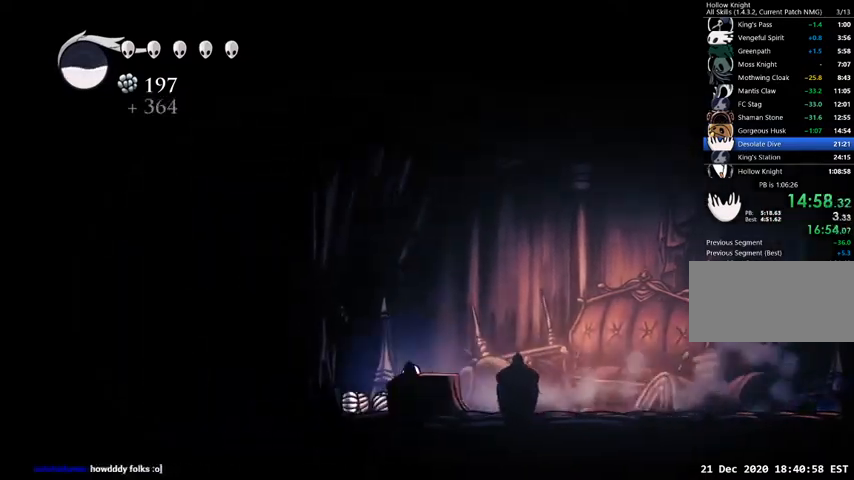
{"keys": ["left"], "events": [[167, "dash", "down"], [233, "dash", "up"]]}
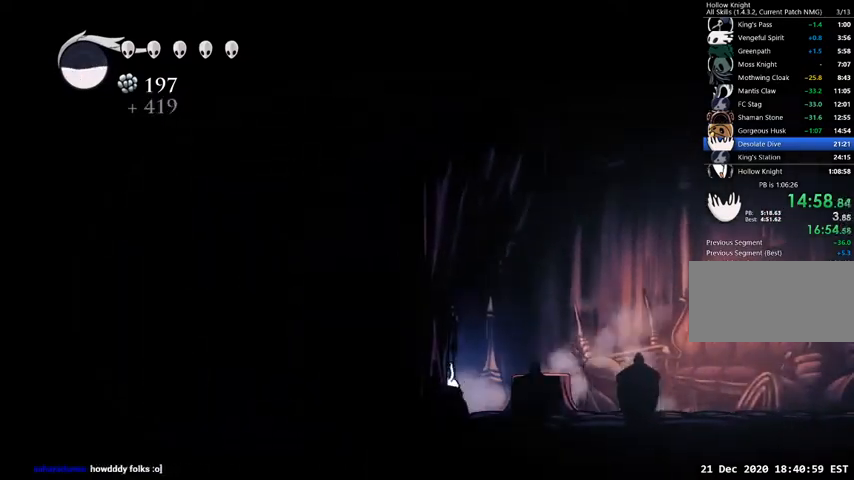
{"keys": ["left"], "events": [[33, "jump", "down"], [267, "jump", "up"]]}
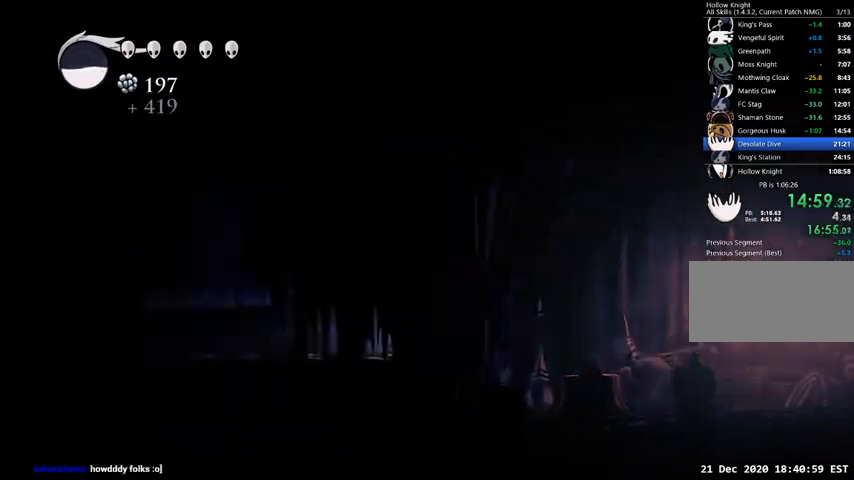
{"keys": ["left"], "events": [[100, "dash", "down"], [167, "dash", "up"]]}
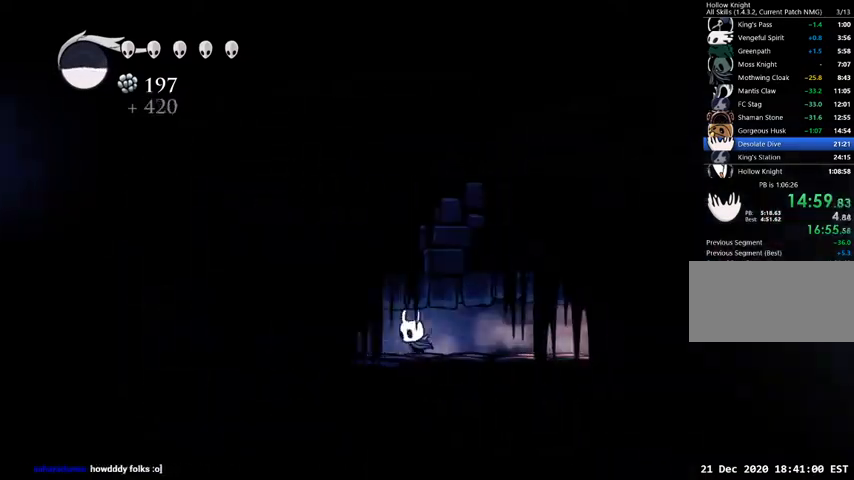
{"keys": ["left"], "events": [[167, "dash", "down"], [233, "dash", "up"]]}
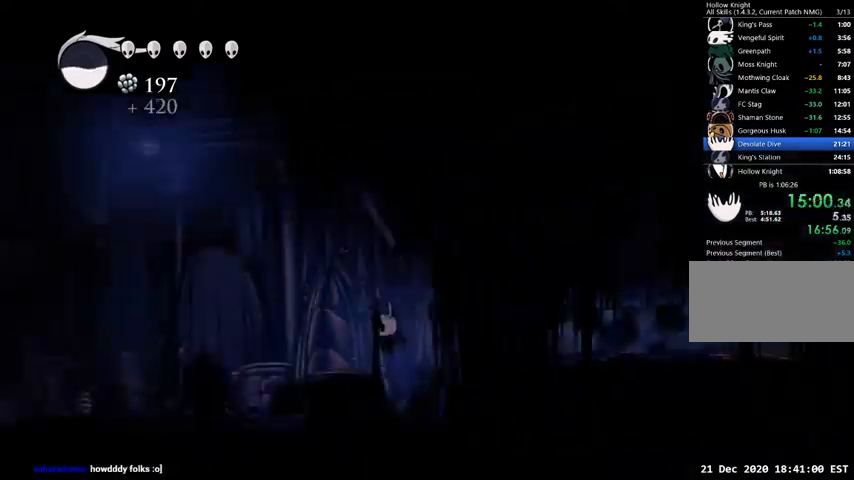
{"keys": ["left"], "events": [[200, "left", "up"], [267, "right", "down"], [367, "left", "down"], [367, "right", "up"], [400, "dash", "down"], [500, "dash", "up"]]}
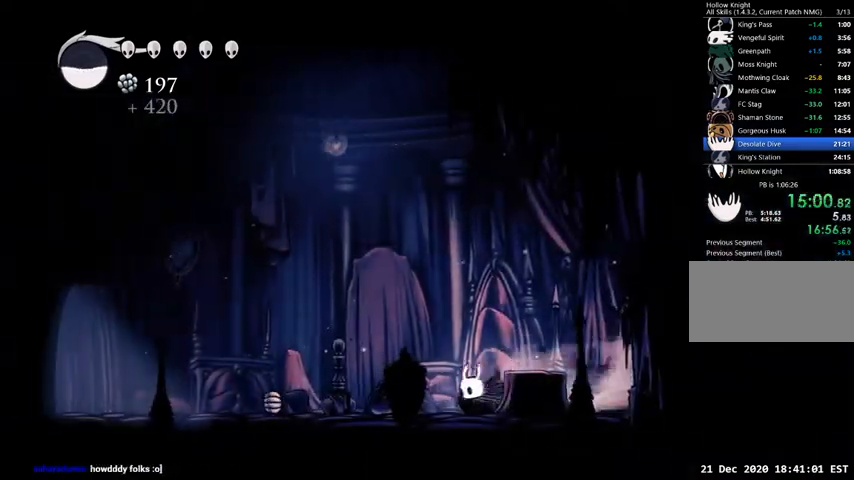
{"keys": ["dash", "left"], "events": [[500, "dash", "down"]]}
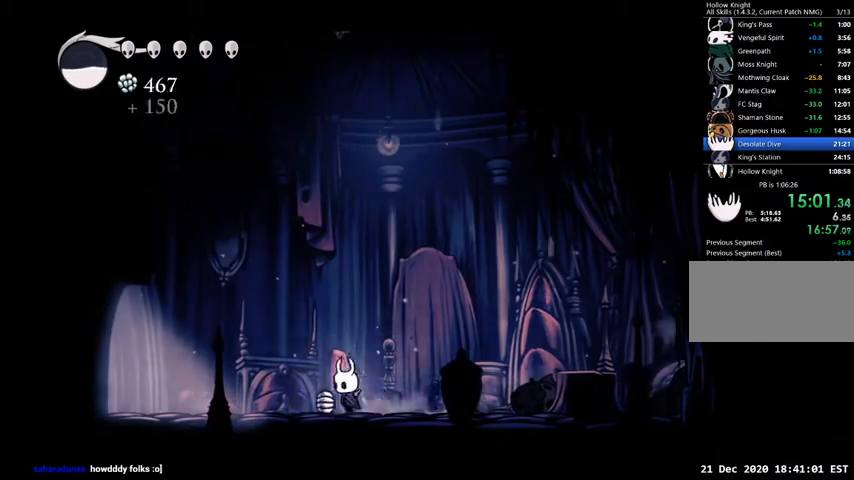
{"keys": ["left"], "events": [[167, "dash", "up"]]}
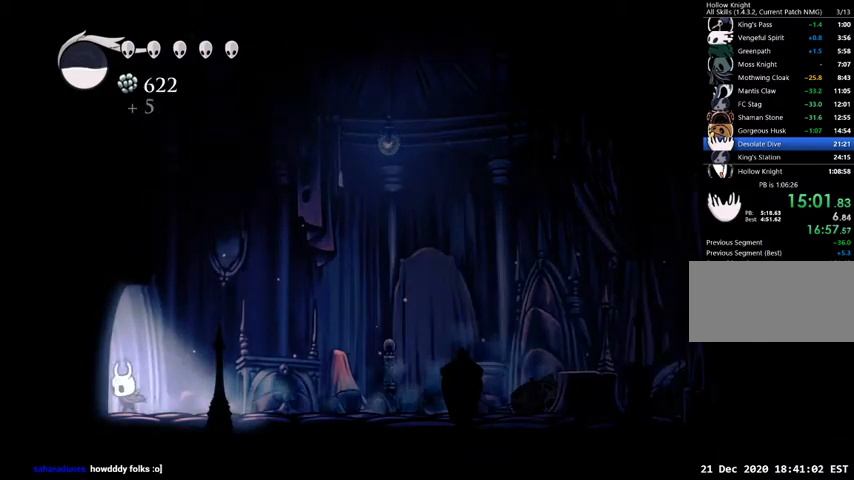
{"keys": ["left"], "events": [[133, "dash", "down"], [267, "dash", "up"]]}
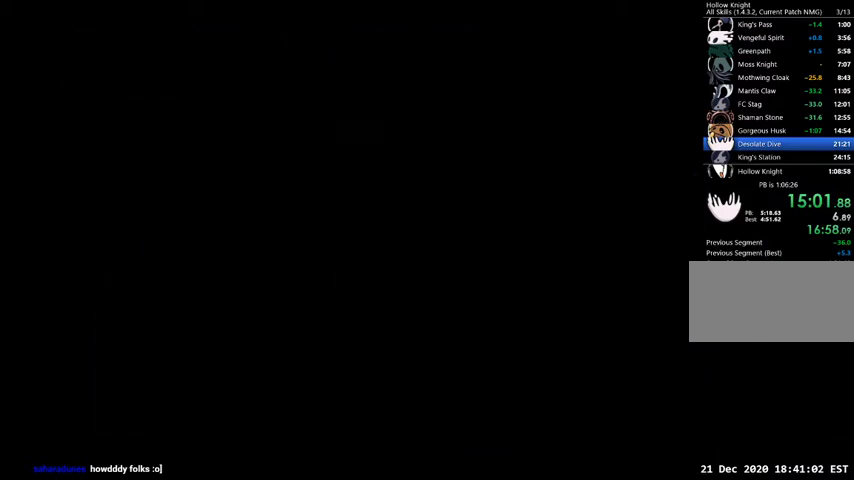
{"keys": ["left"], "events": []}